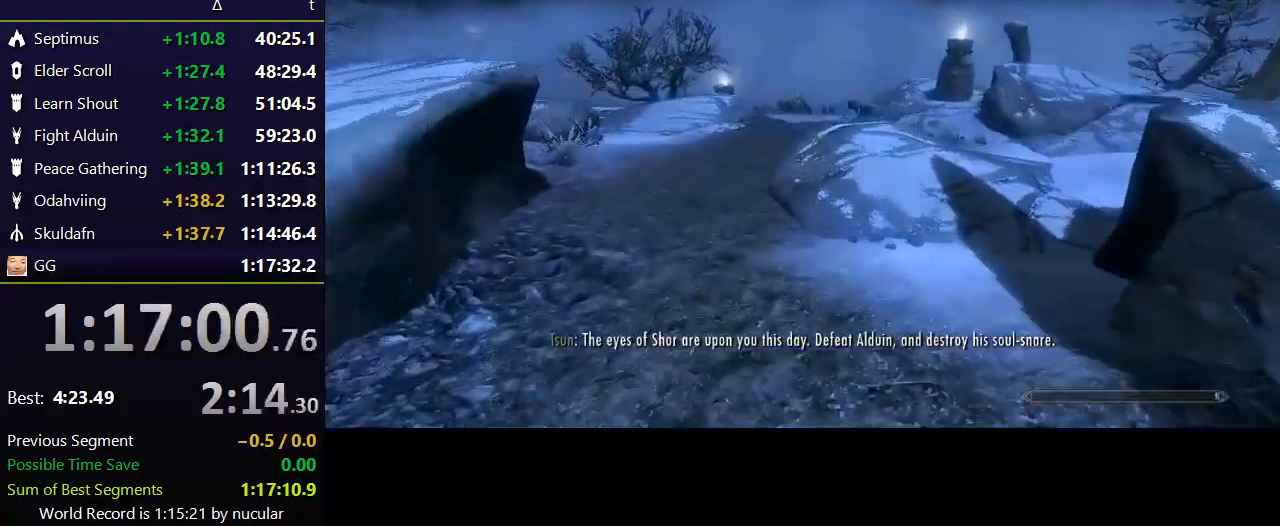
Gameplay with keyboard and mouse; each line is a JSON object with the keys and mouse buttons held at the frame after it. "events" lists presses ("down") and releases ("up") of "1", "2", "3", "4", "5", "a", "alt", "c", "ctrl", "d", "e", "f", "q", "r", "s", "shift", "space", "tab", "v", "w", "x", "z", "mouse_left", "mouse_middle", "mouse_right", "mouse_wheel_up" and "mouse_wheel_down" between this image and that frame as [ms after this image, input, new state], when the widget could be followed in between. "mouse_left", "mouse_middle", "mouse_right", "mouse_wheel_up", "mouse_wheel_down" = the "left", "middle", "right", "wheel_up", "wheel_down" buttons of the "mouse" list. No other keys are recorded. Not read: mouse_move.
{"keys": ["w"], "mouse": [], "events": [[400, "shift", "up"]]}
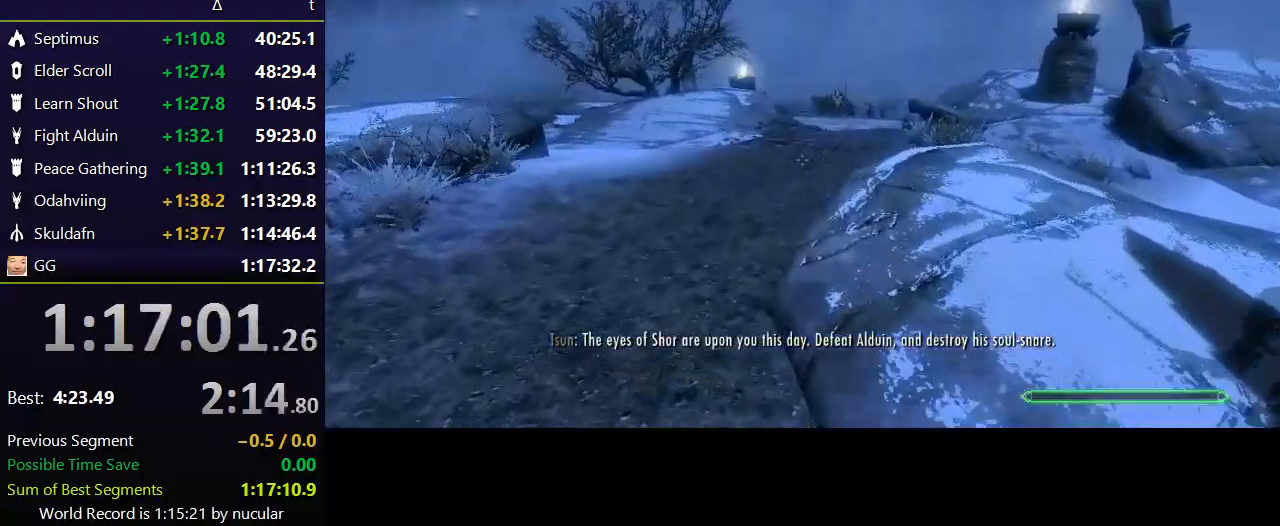
{"keys": ["w"], "mouse": [], "events": [[100, "space", "down"], [201, "space", "up"]]}
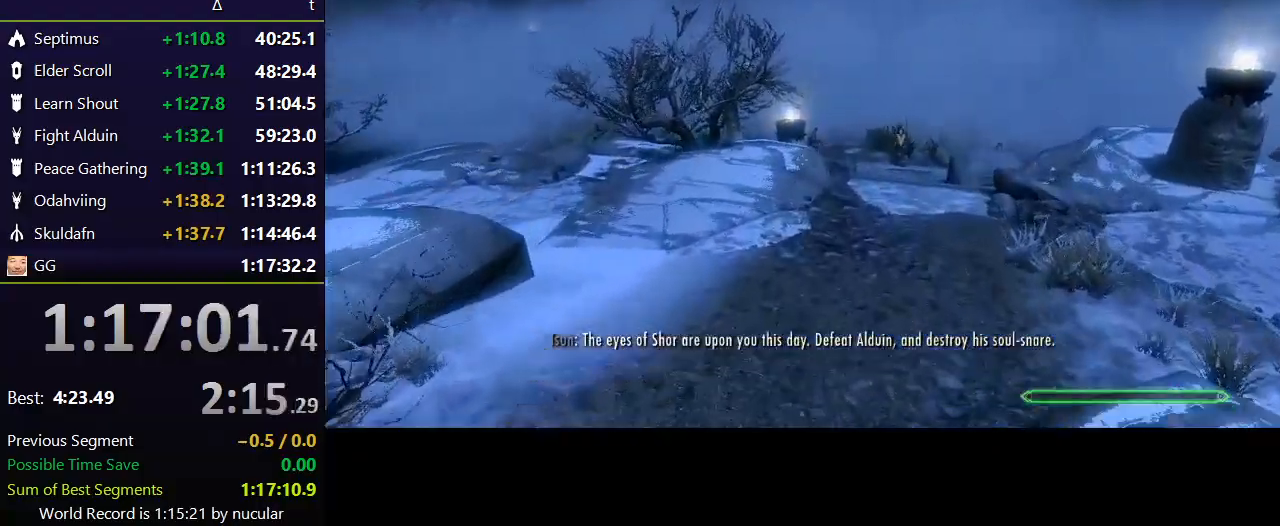
{"keys": ["w"], "mouse": [], "events": []}
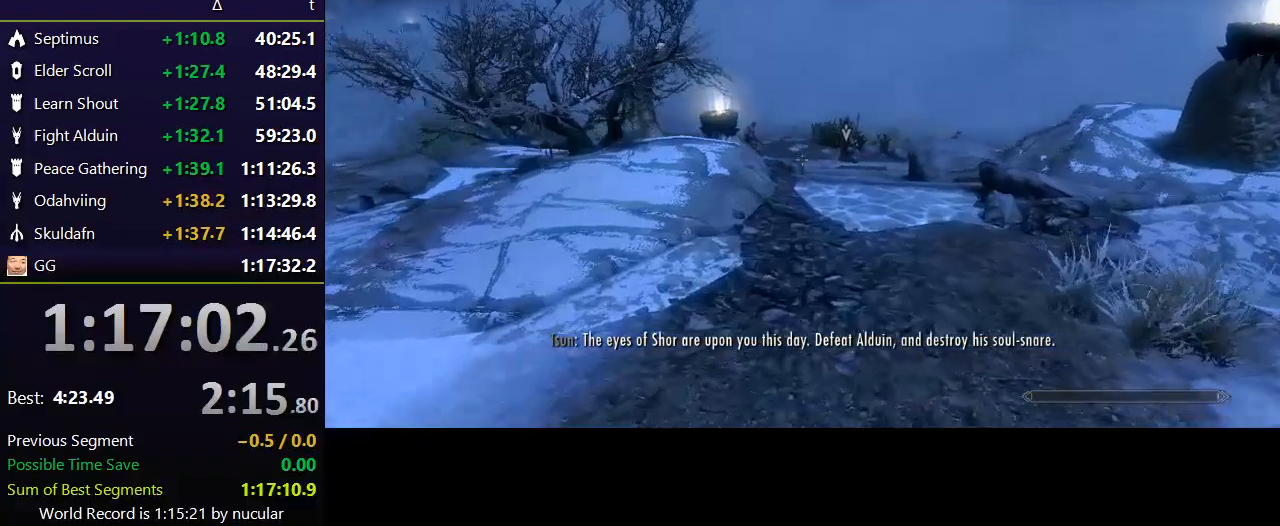
{"keys": ["w"], "mouse": [], "events": [[267, "space", "down"], [367, "space", "up"]]}
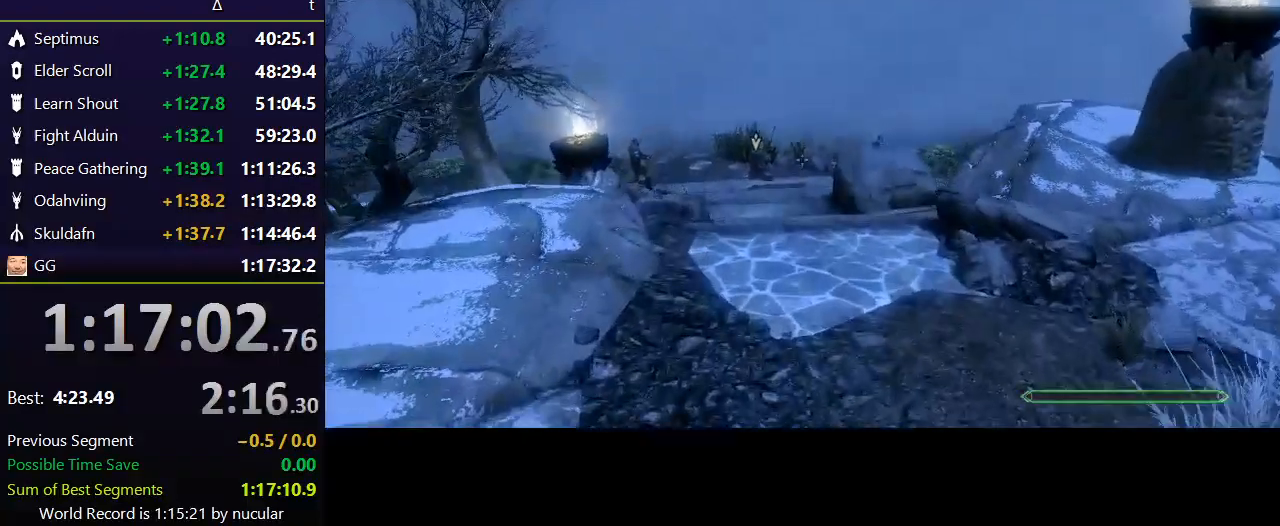
{"keys": ["w"], "mouse": [], "events": []}
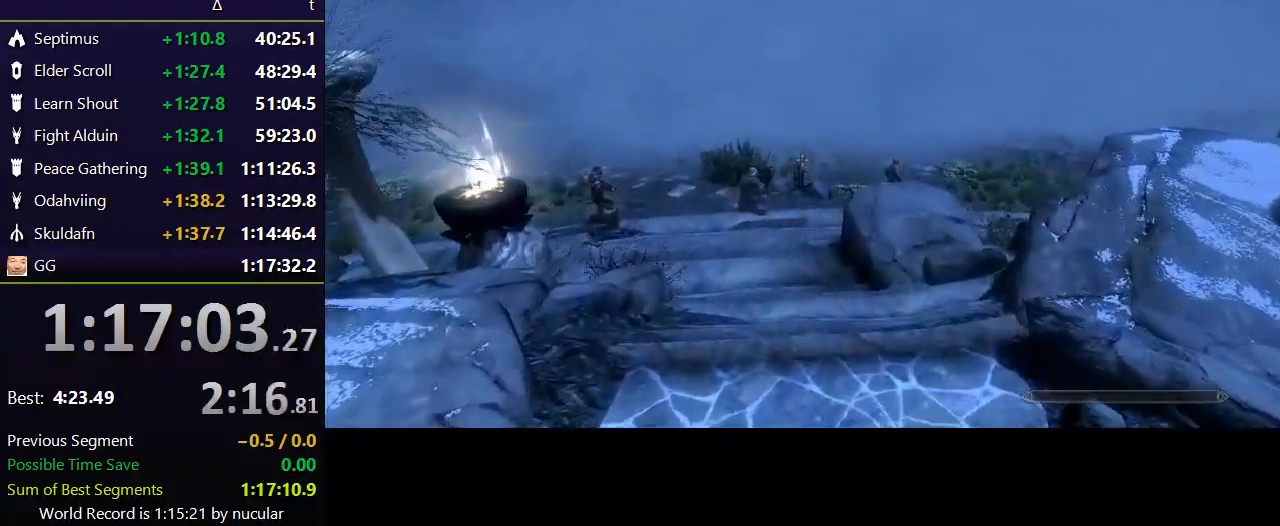
{"keys": ["w"], "mouse": [], "events": []}
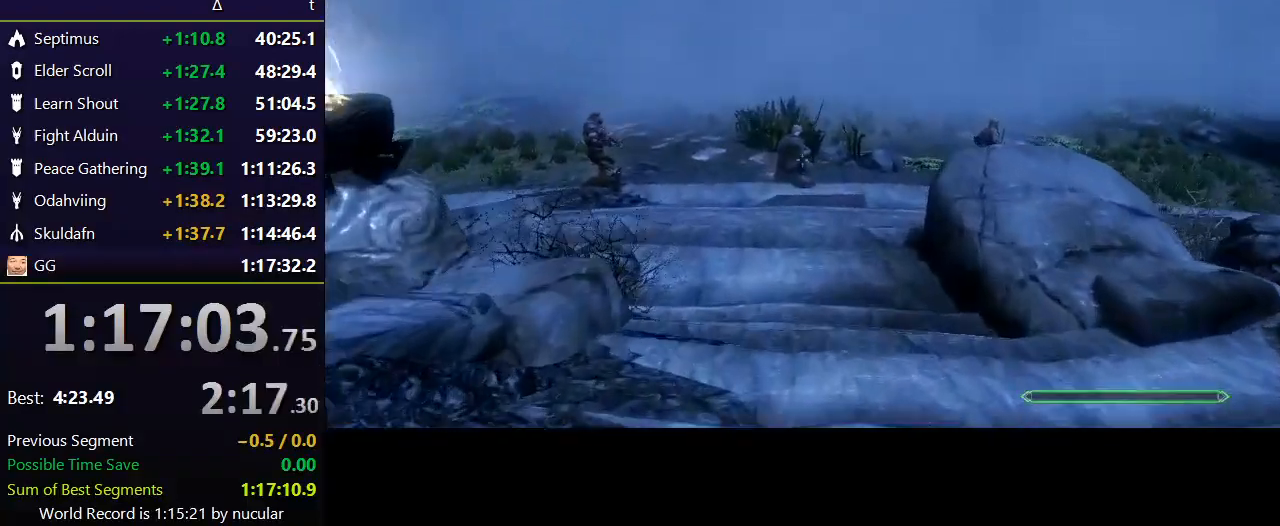
{"keys": ["w"], "mouse": [], "events": []}
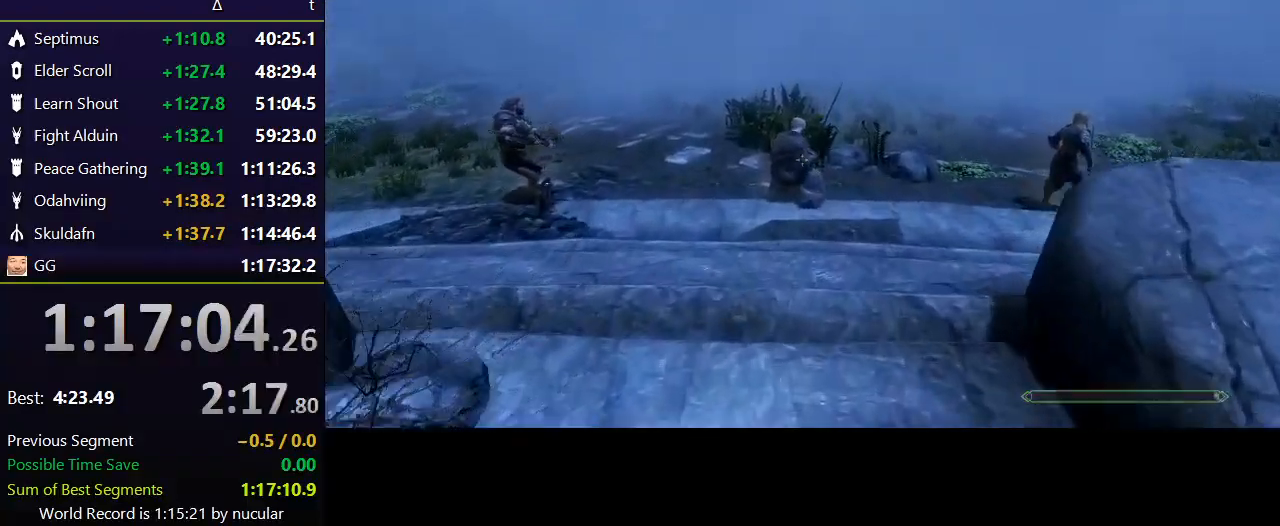
{"keys": ["w"], "mouse": [], "events": []}
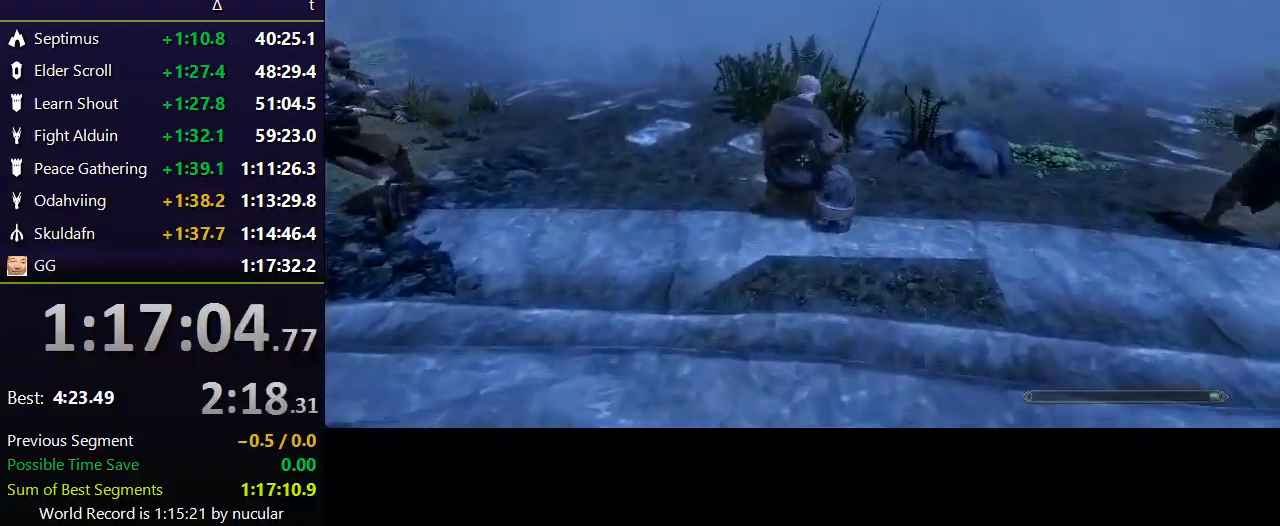
{"keys": [], "mouse": [], "events": [[467, "w", "up"]]}
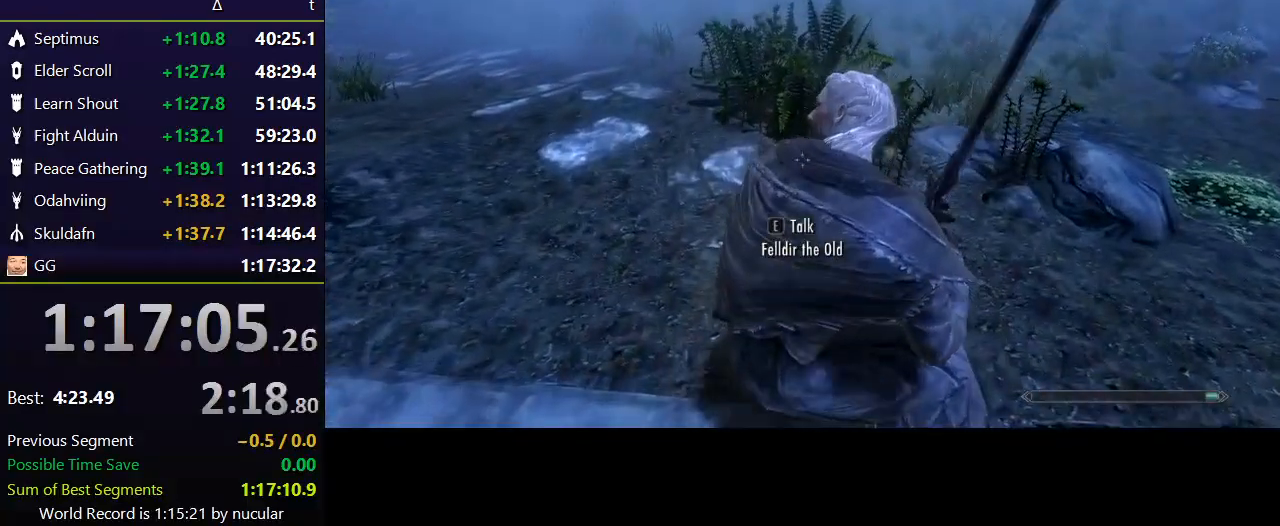
{"keys": [], "mouse": [], "events": []}
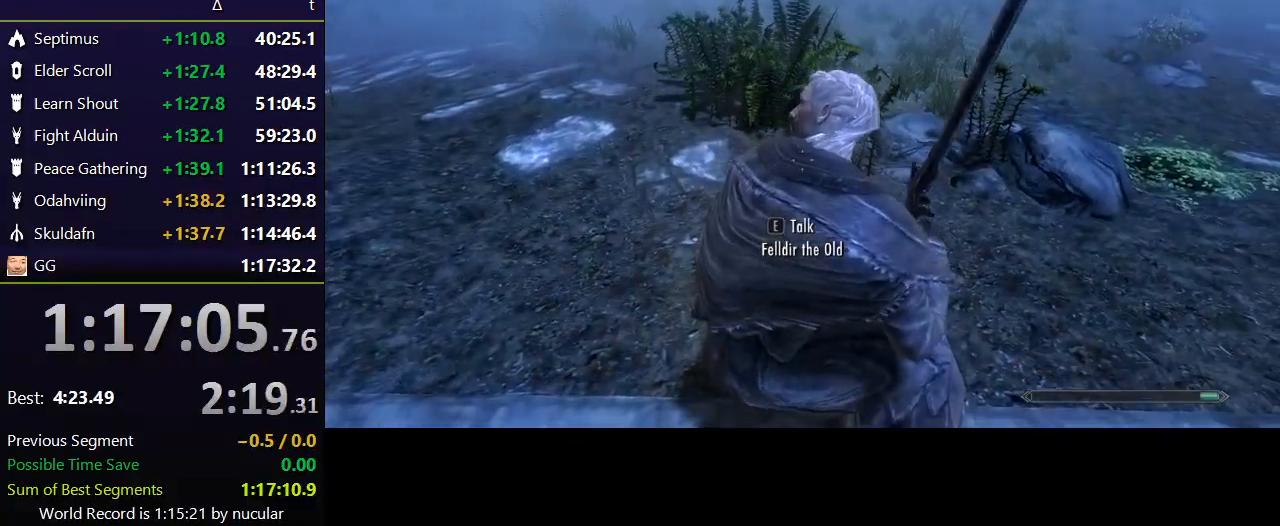
{"keys": [], "mouse": [], "events": []}
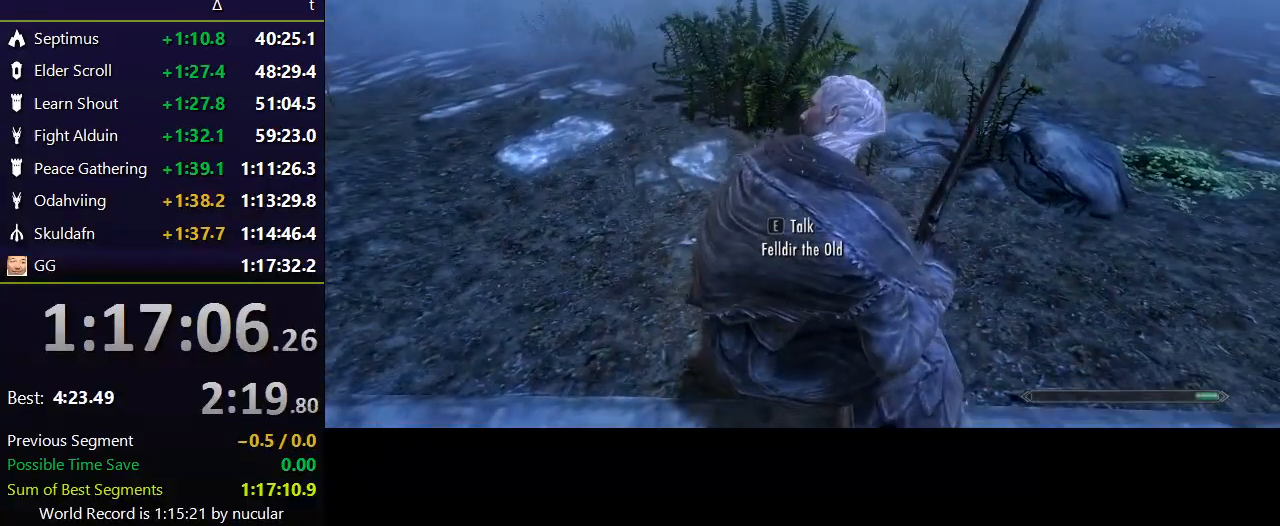
{"keys": [], "mouse": [], "events": []}
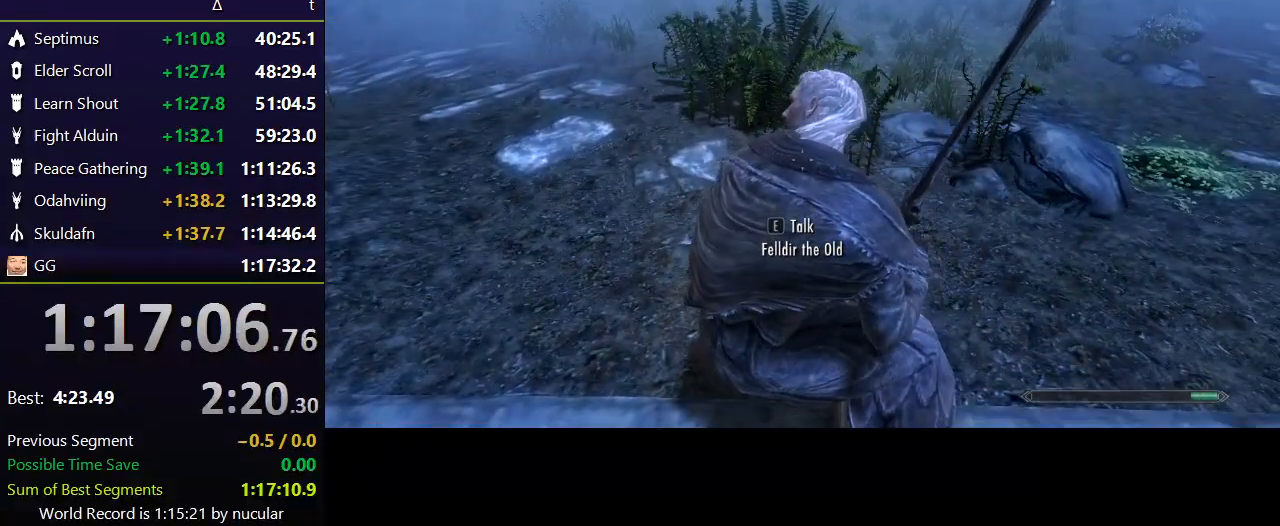
{"keys": [], "mouse": [], "events": []}
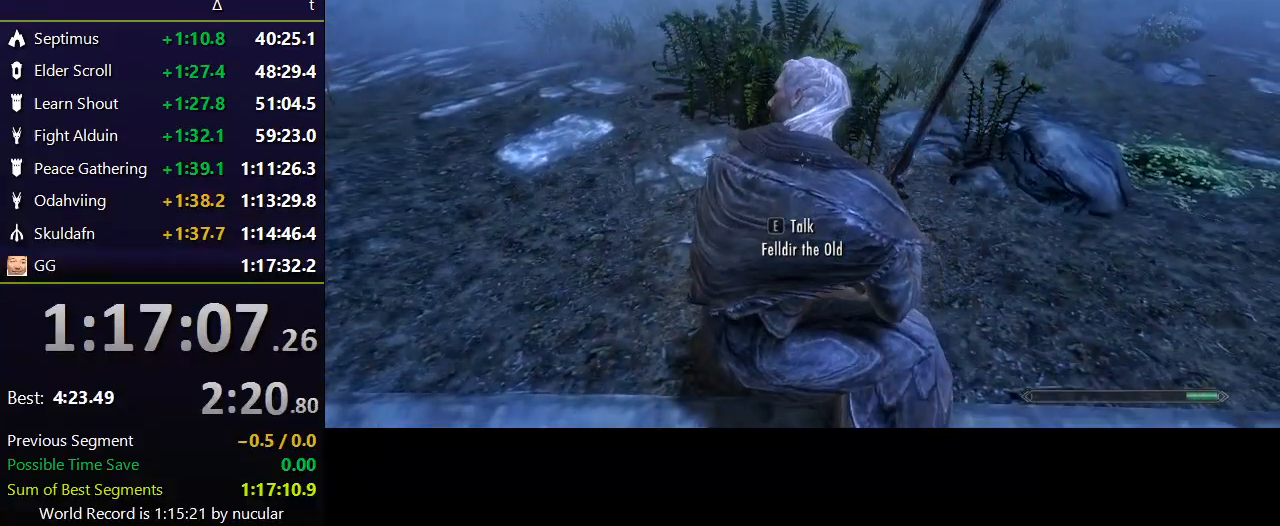
{"keys": [], "mouse": [], "events": []}
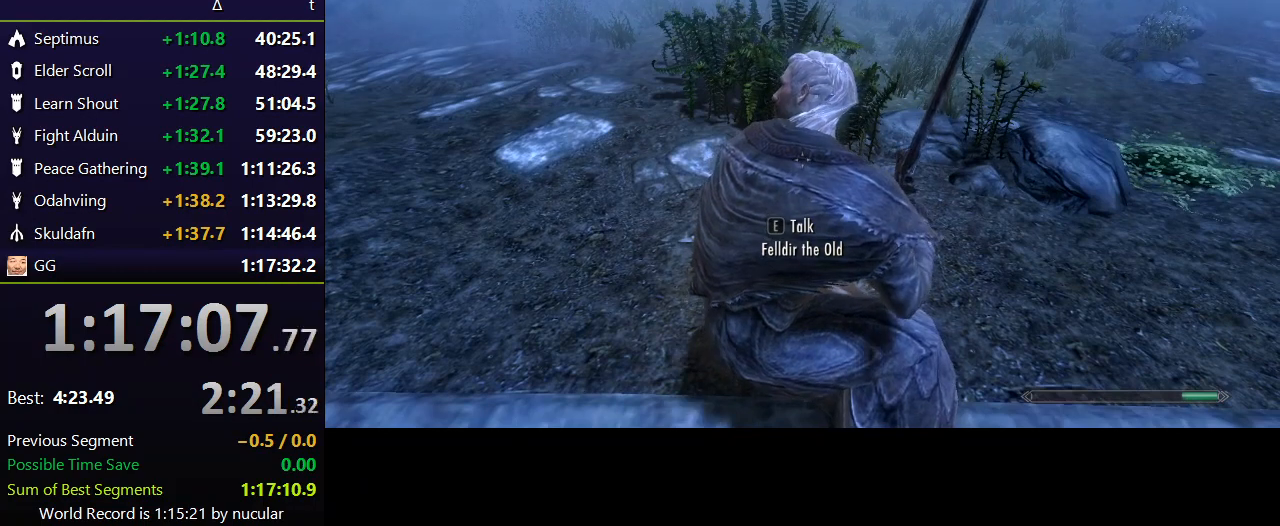
{"keys": [], "mouse": [], "events": []}
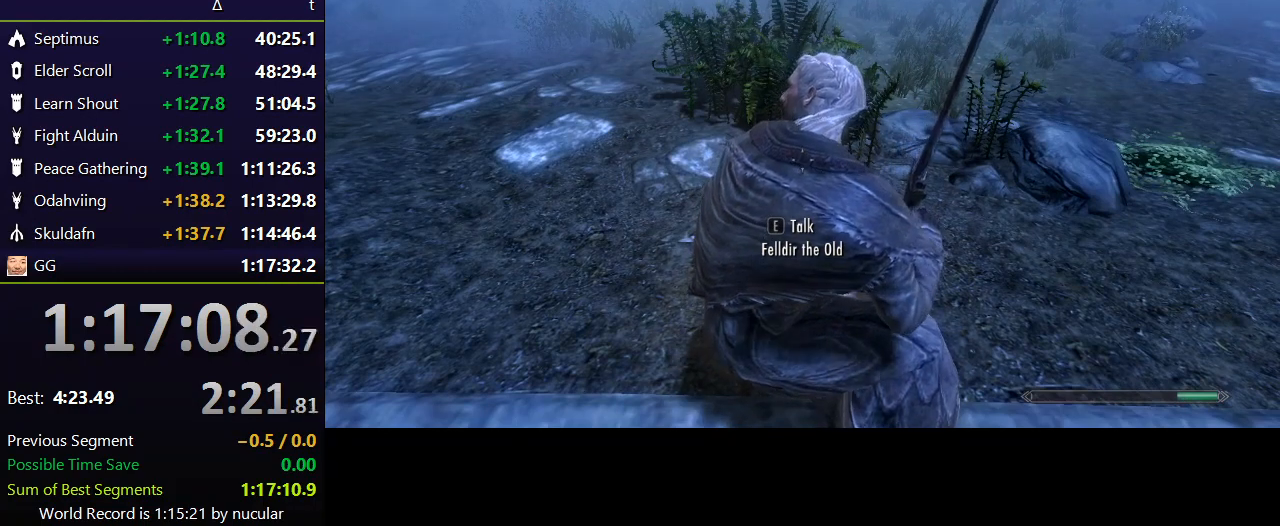
{"keys": [], "mouse": [], "events": []}
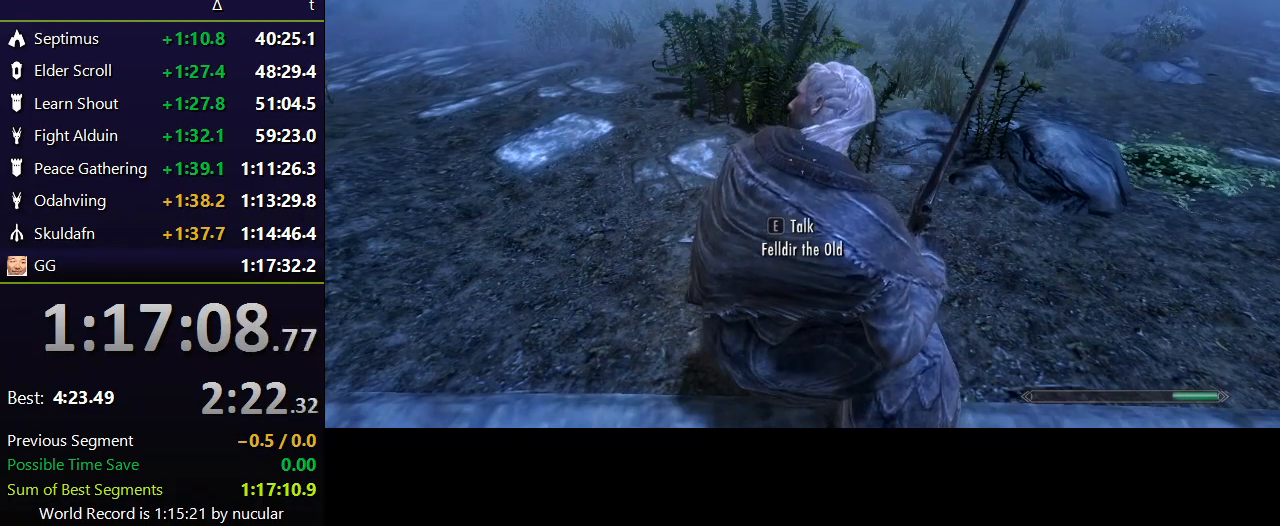
{"keys": [], "mouse": [], "events": []}
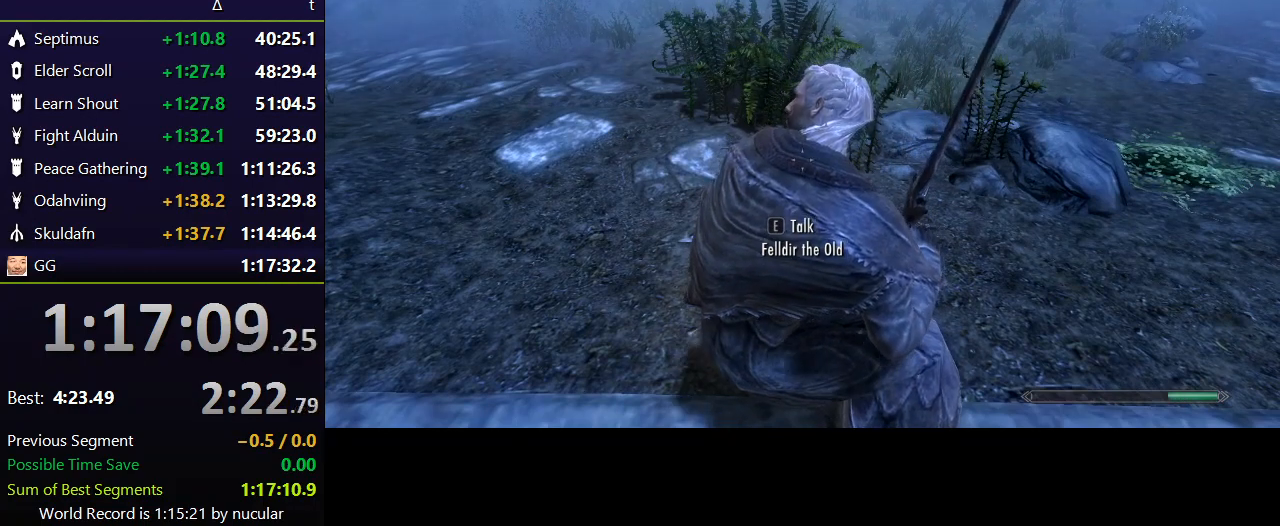
{"keys": [], "mouse": [], "events": []}
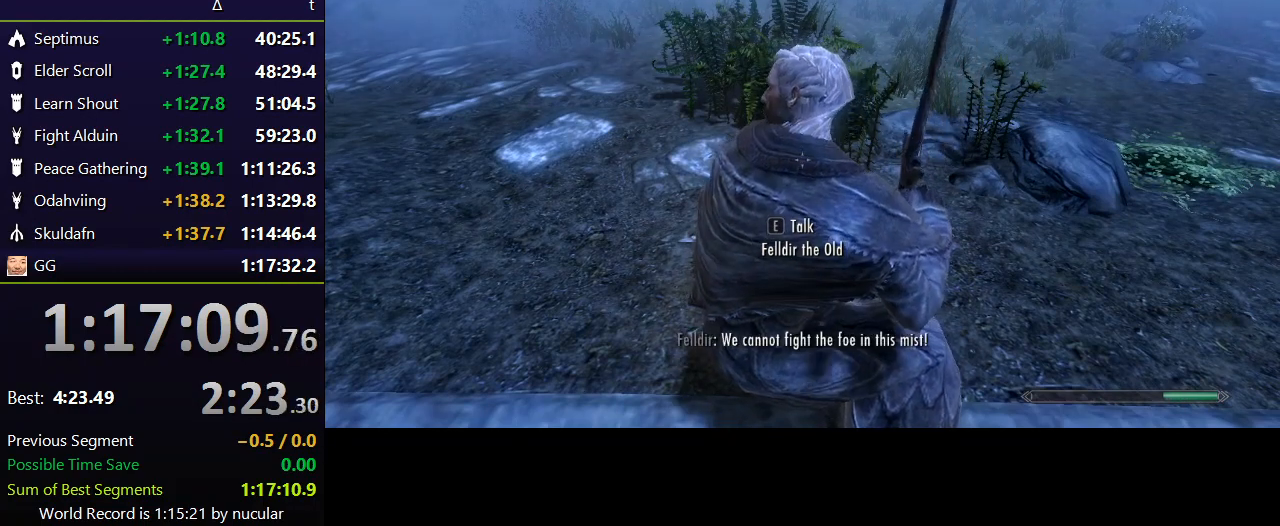
{"keys": [], "mouse": [], "events": [[33, "shift", "down"], [33, "w", "down"], [167, "shift", "up"], [167, "w", "up"], [300, "d", "down"], [500, "d", "up"]]}
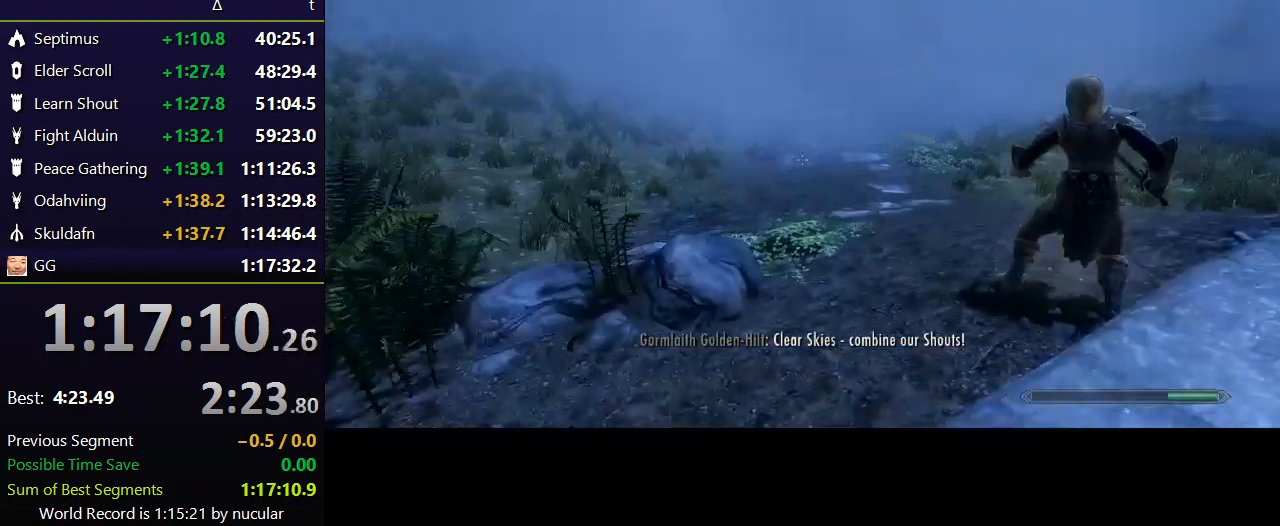
{"keys": ["alt"], "mouse": [], "events": [[334, "alt", "down"]]}
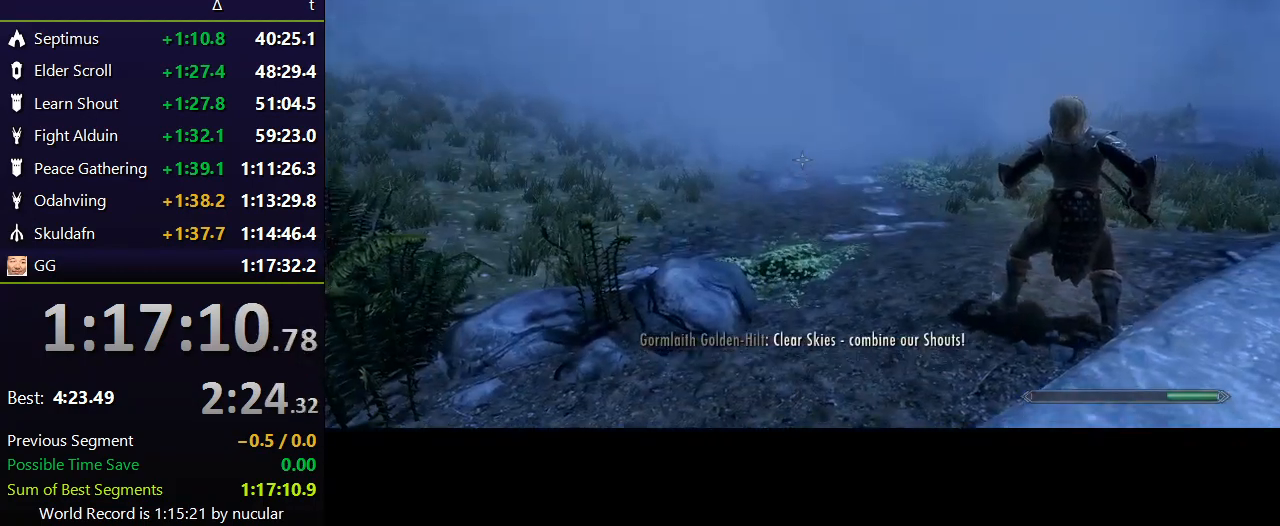
{"keys": ["alt", "w"], "mouse": [], "events": [[100, "d", "down"], [333, "d", "up"], [467, "w", "down"]]}
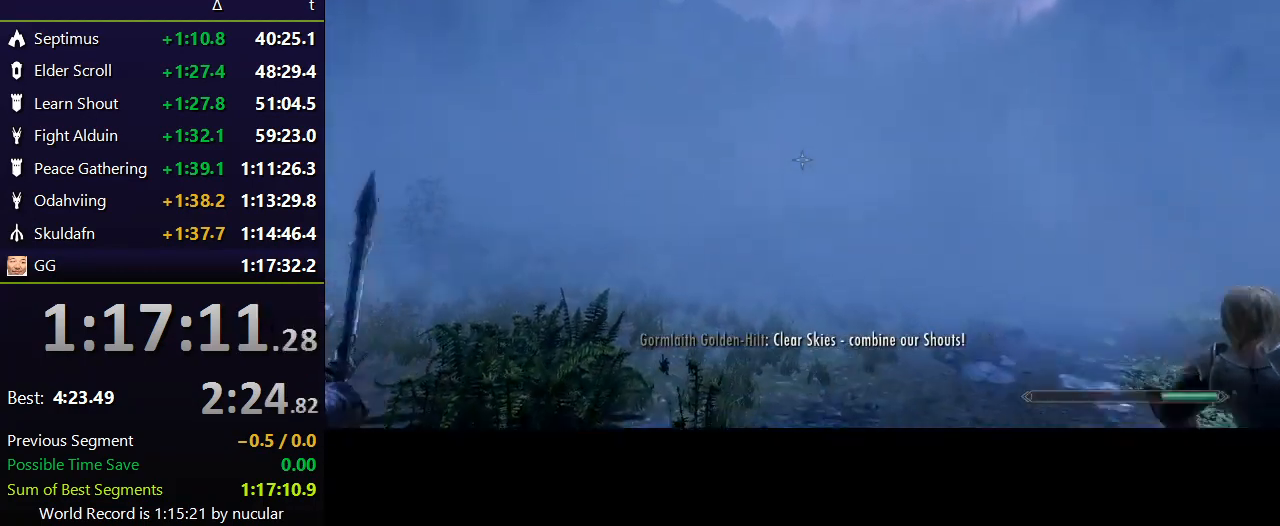
{"keys": ["alt"], "mouse": [], "events": [[167, "w", "up"]]}
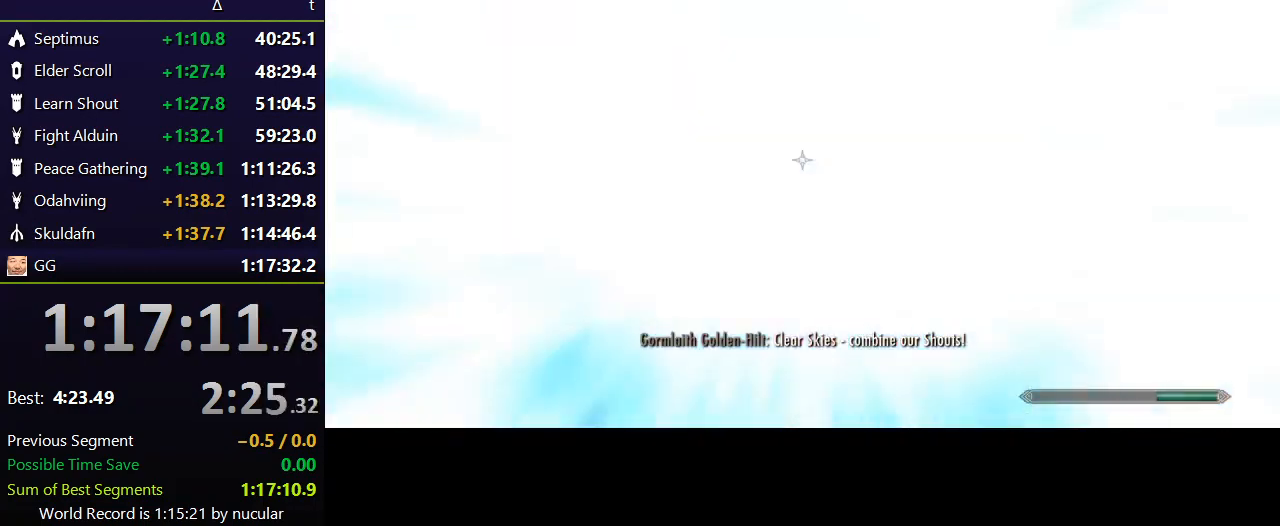
{"keys": ["alt", "s"], "mouse": [], "events": [[33, "s", "down"]]}
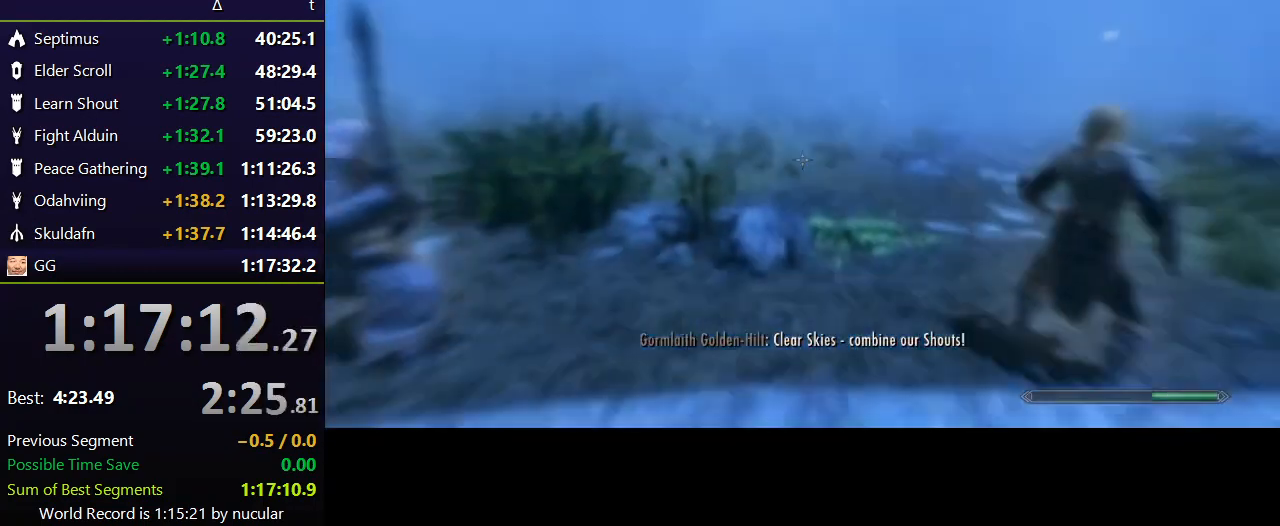
{"keys": ["alt", "s"], "mouse": [], "events": []}
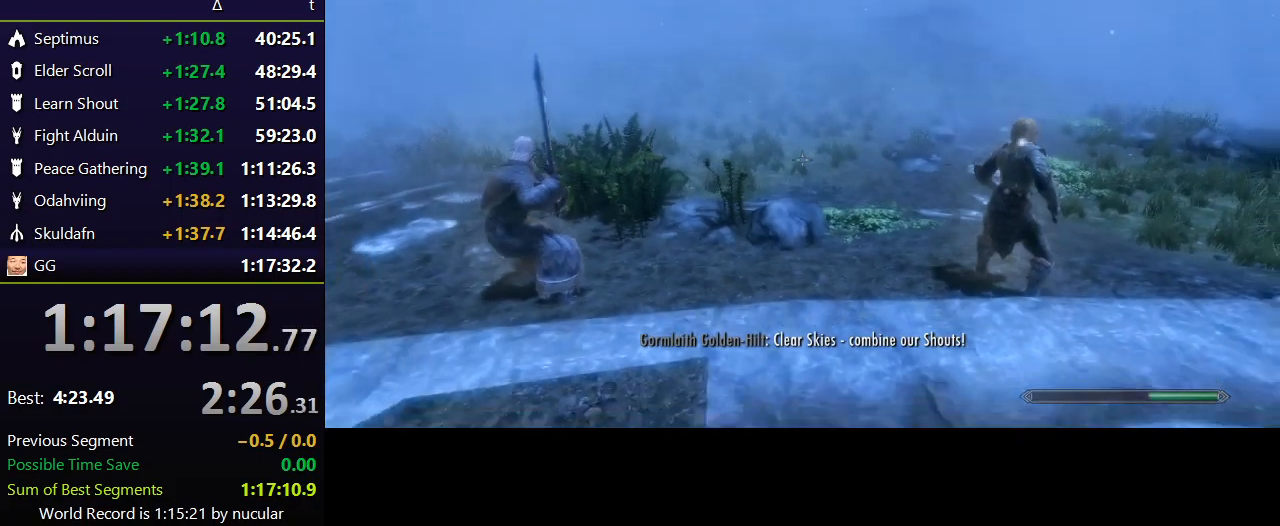
{"keys": [], "mouse": [], "events": [[267, "alt", "up"], [333, "s", "up"]]}
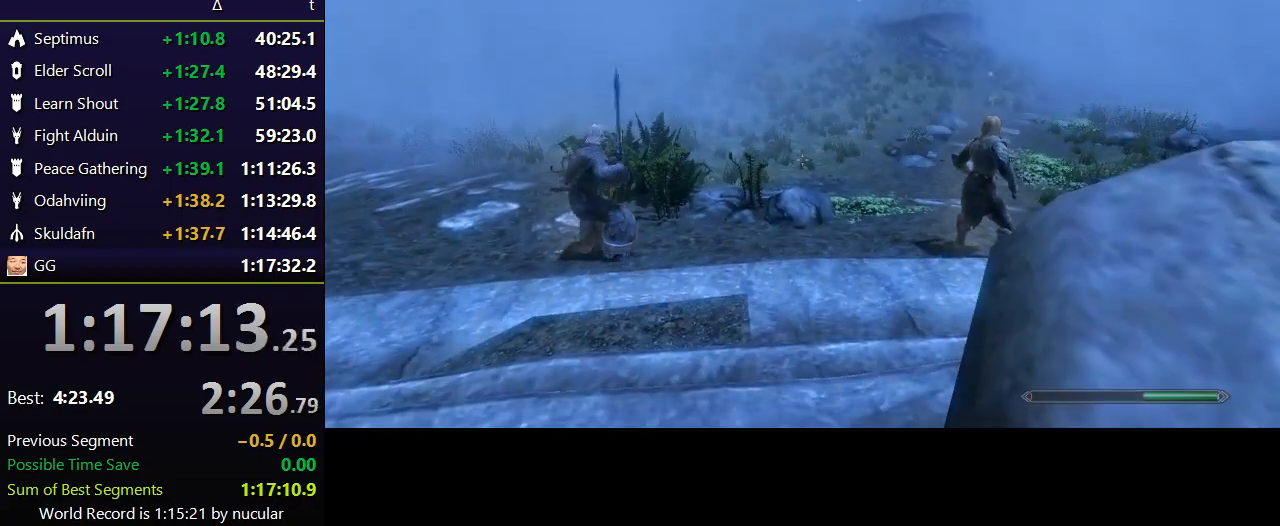
{"keys": ["a", "w"], "mouse": [], "events": [[267, "a", "down"], [267, "w", "down"]]}
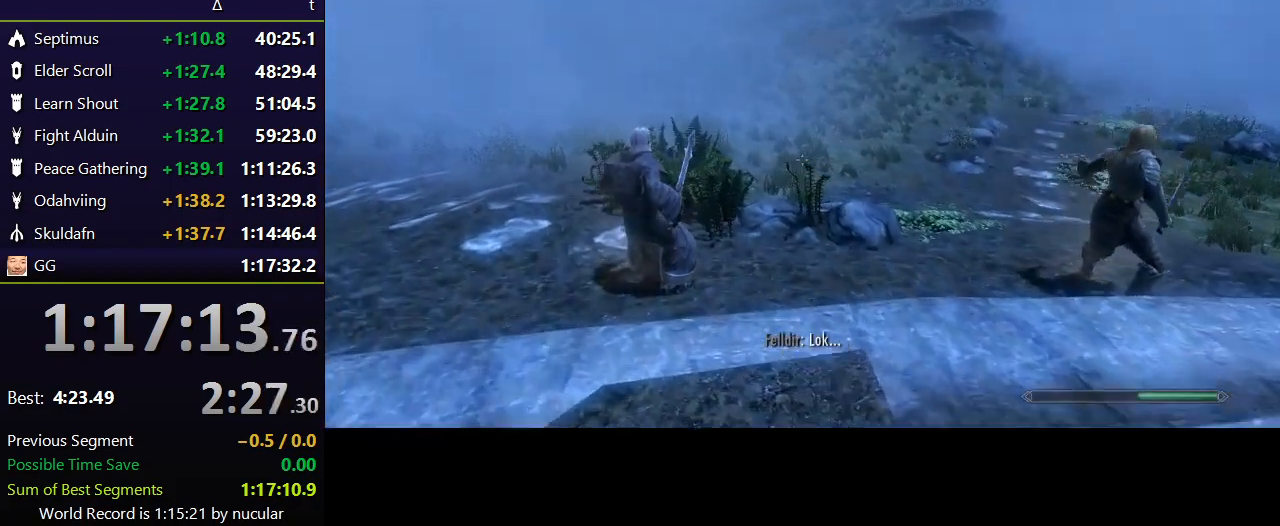
{"keys": [], "mouse": [], "events": [[33, "a", "up"], [233, "d", "down"], [367, "d", "up"], [367, "w", "up"]]}
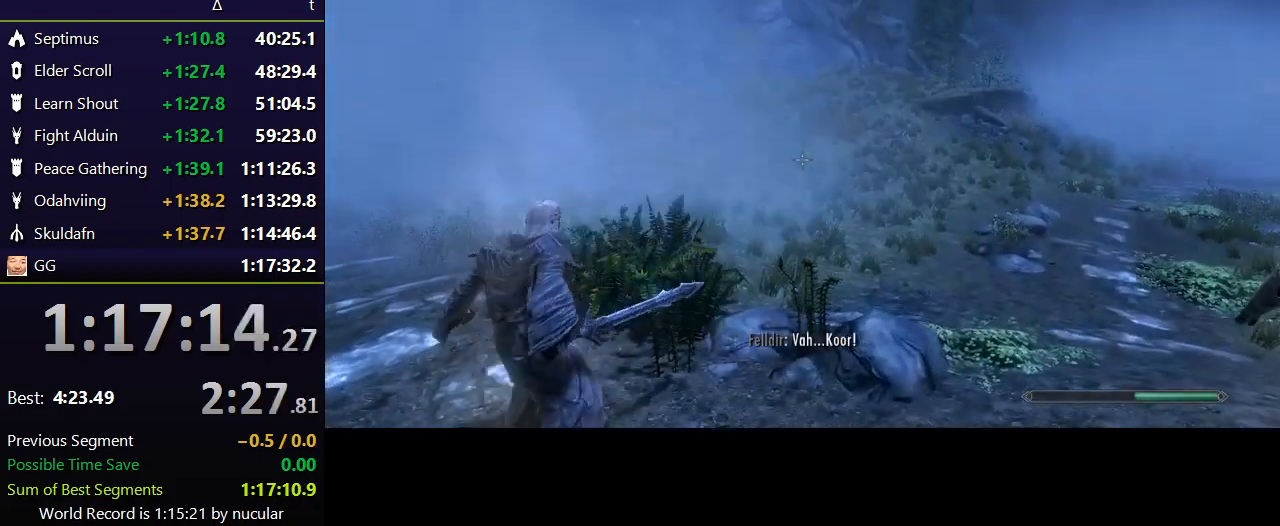
{"keys": ["s"], "mouse": [], "events": [[334, "s", "down"]]}
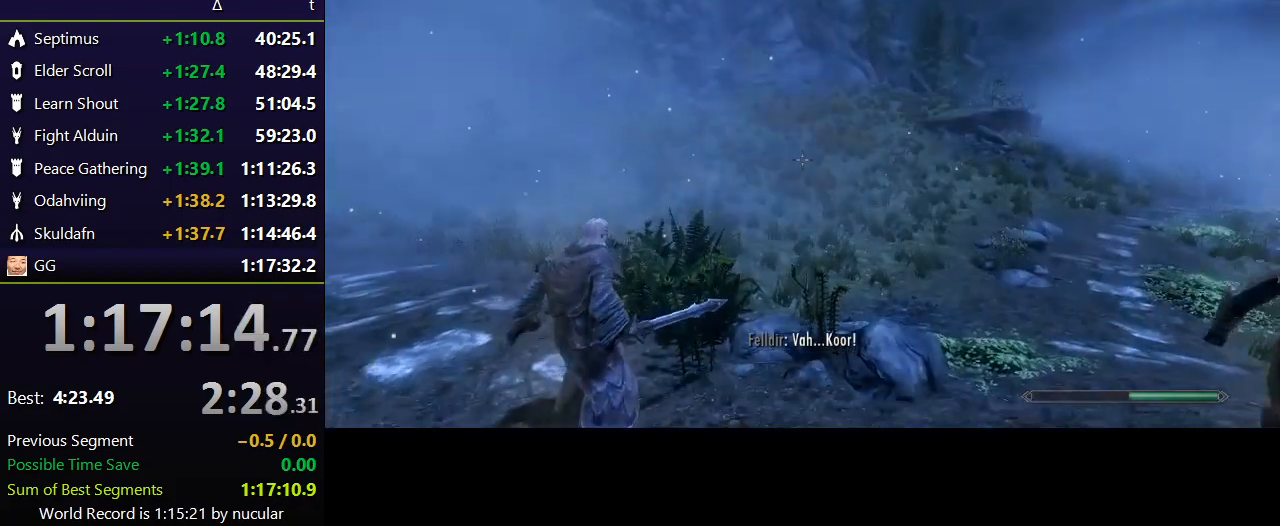
{"keys": [], "mouse": [], "events": [[67, "s", "up"]]}
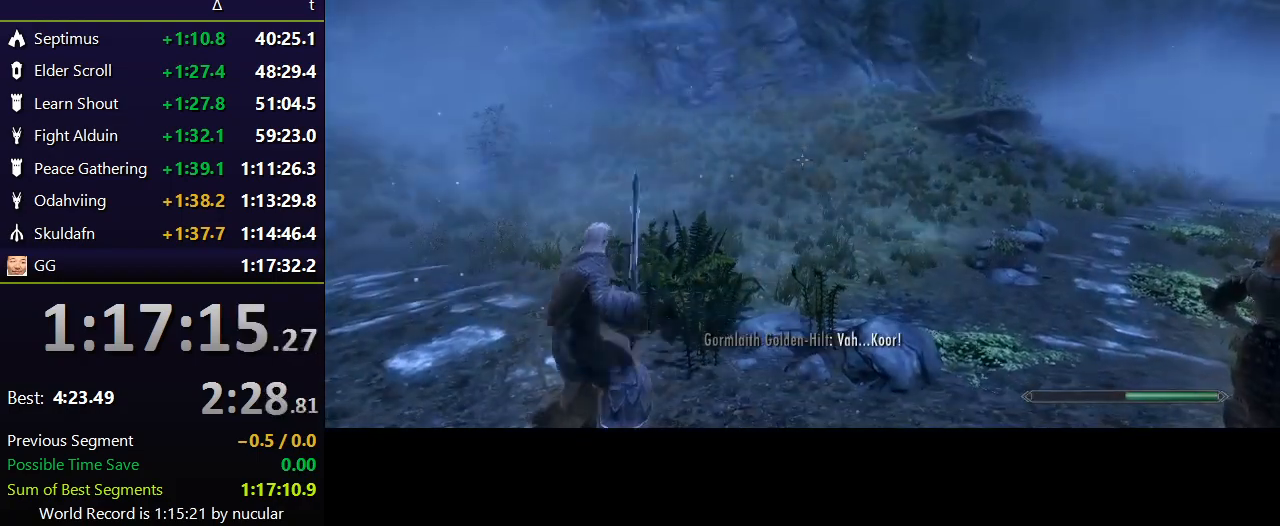
{"keys": [], "mouse": [], "events": []}